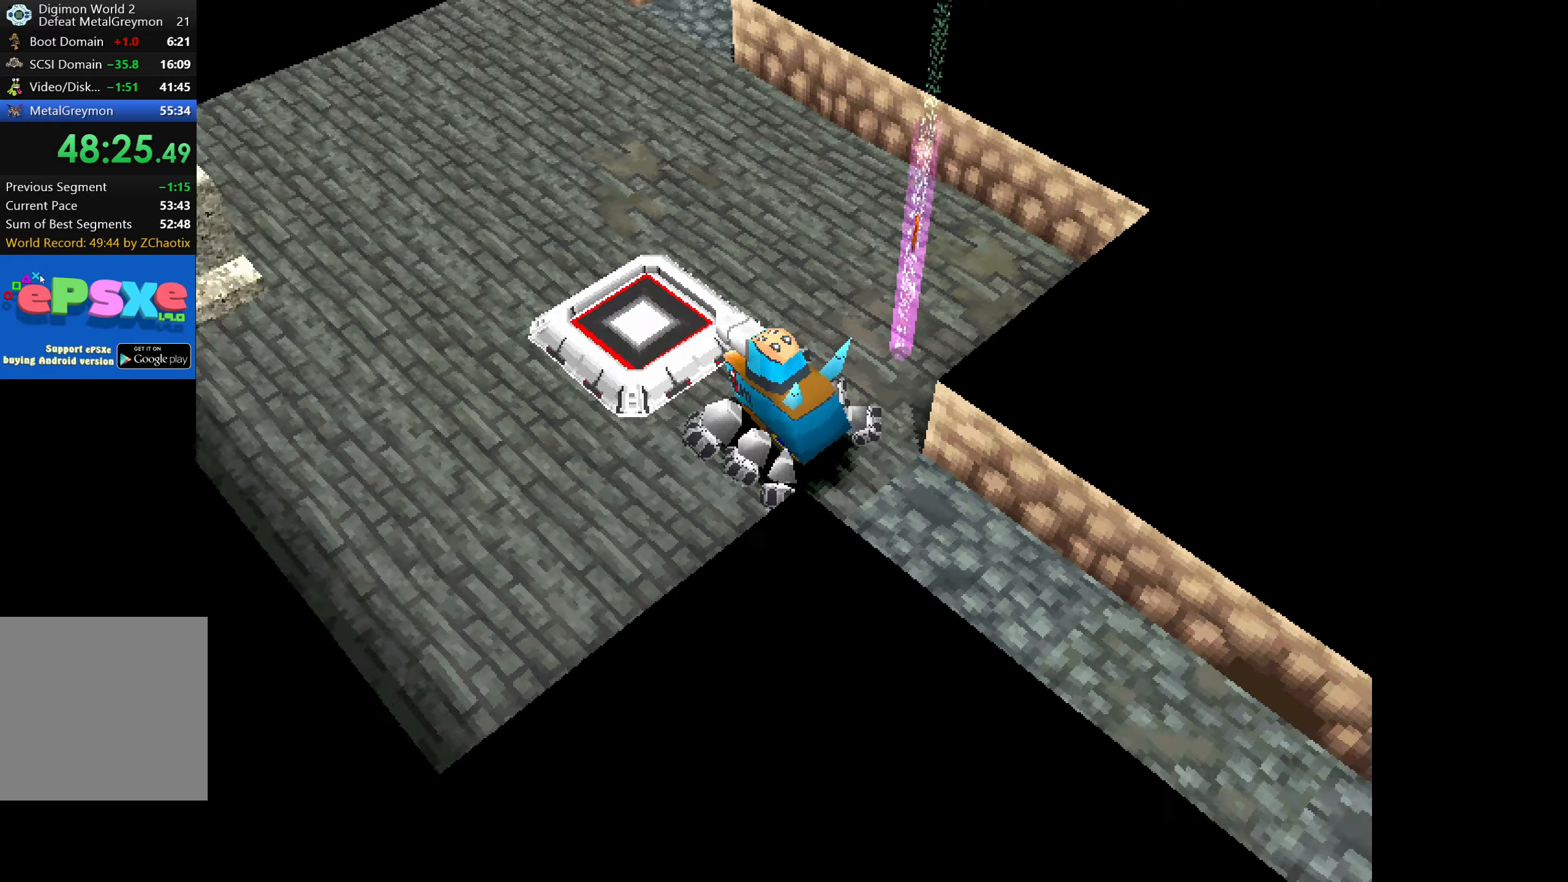
Gameplay with a controller (PlayStation layout); each line is a JSON object with the inputs held at the frame after it. "button_events" lists button changes between this image and that frame as [ms after this image, input, new state], when the widget could be followed in between (sticks are given only as held states). Not read: L3 R3 left_stick right_stick.
{"buttons": ["DPAD_RIGHT"], "button_events": [[17, "DPAD_RIGHT", "down"]]}
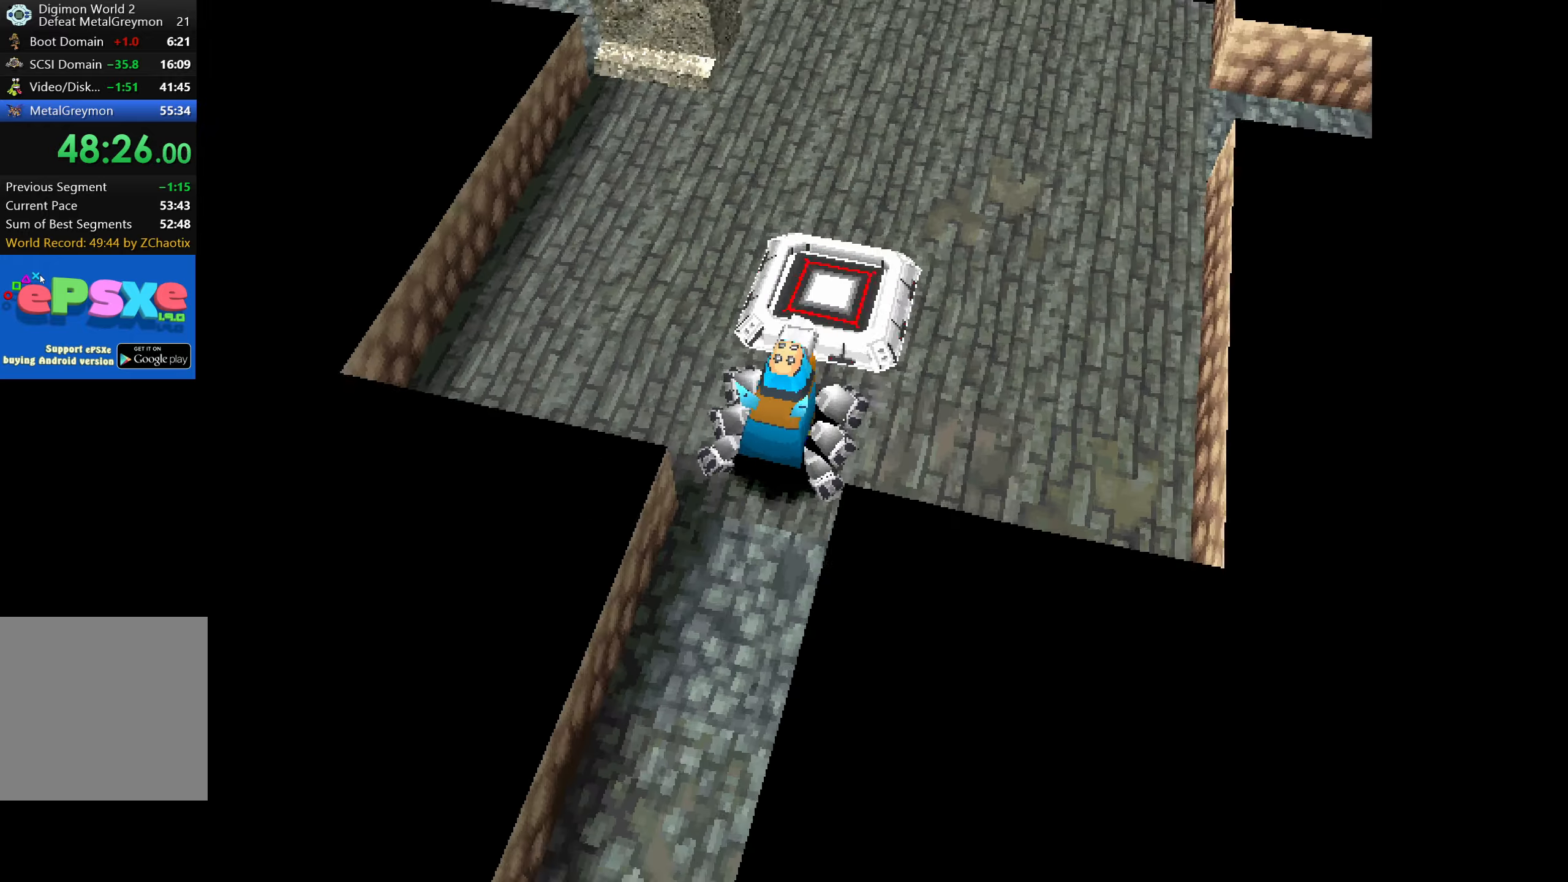
{"buttons": ["DPAD_RIGHT"], "button_events": []}
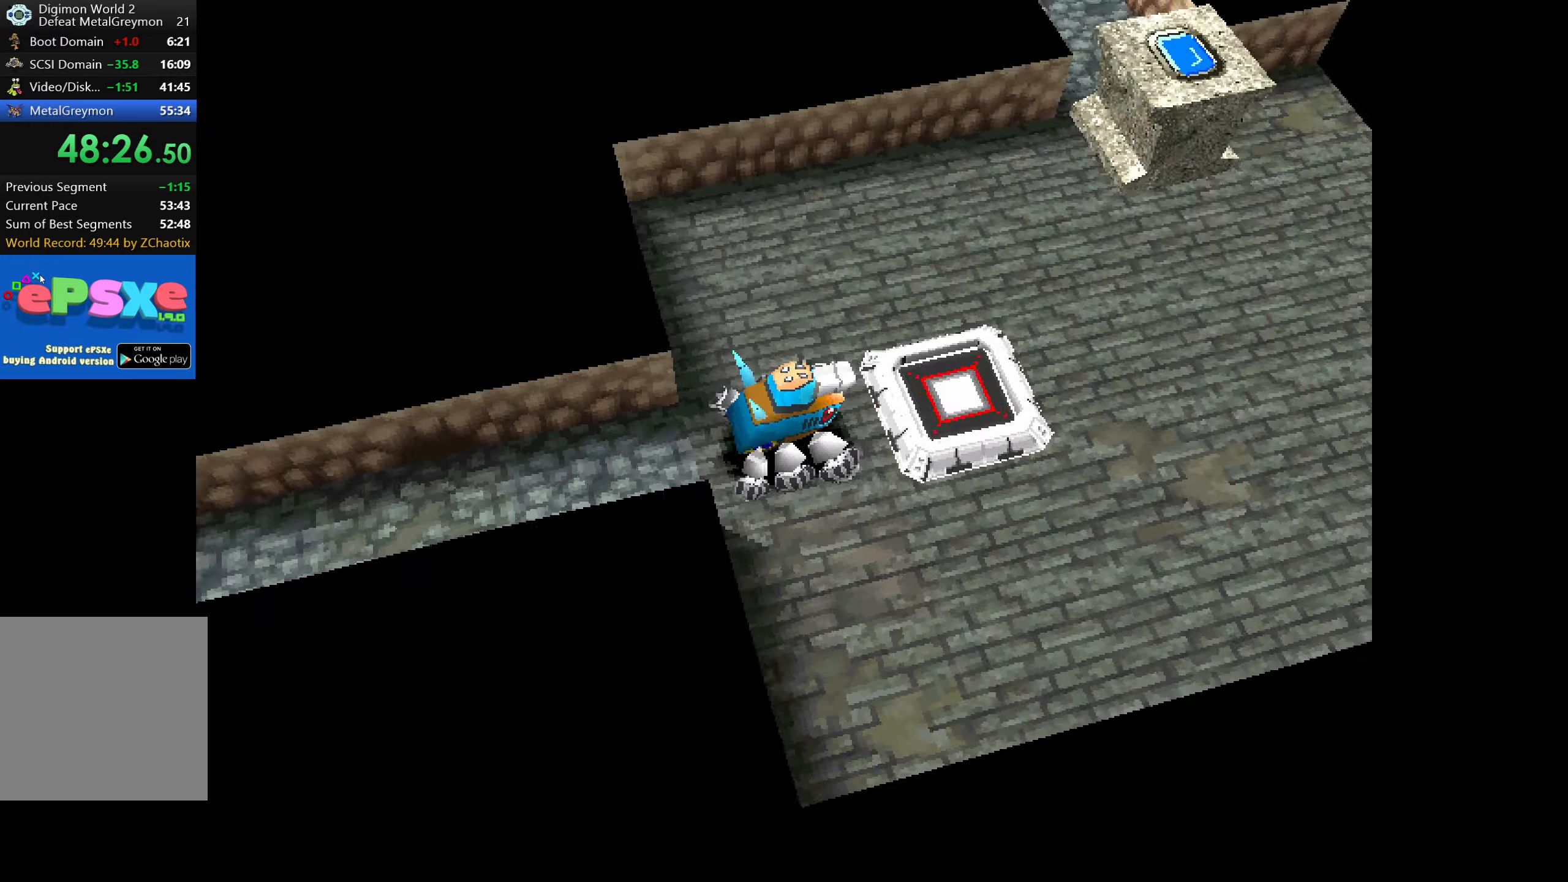
{"buttons": ["DPAD_RIGHT"], "button_events": []}
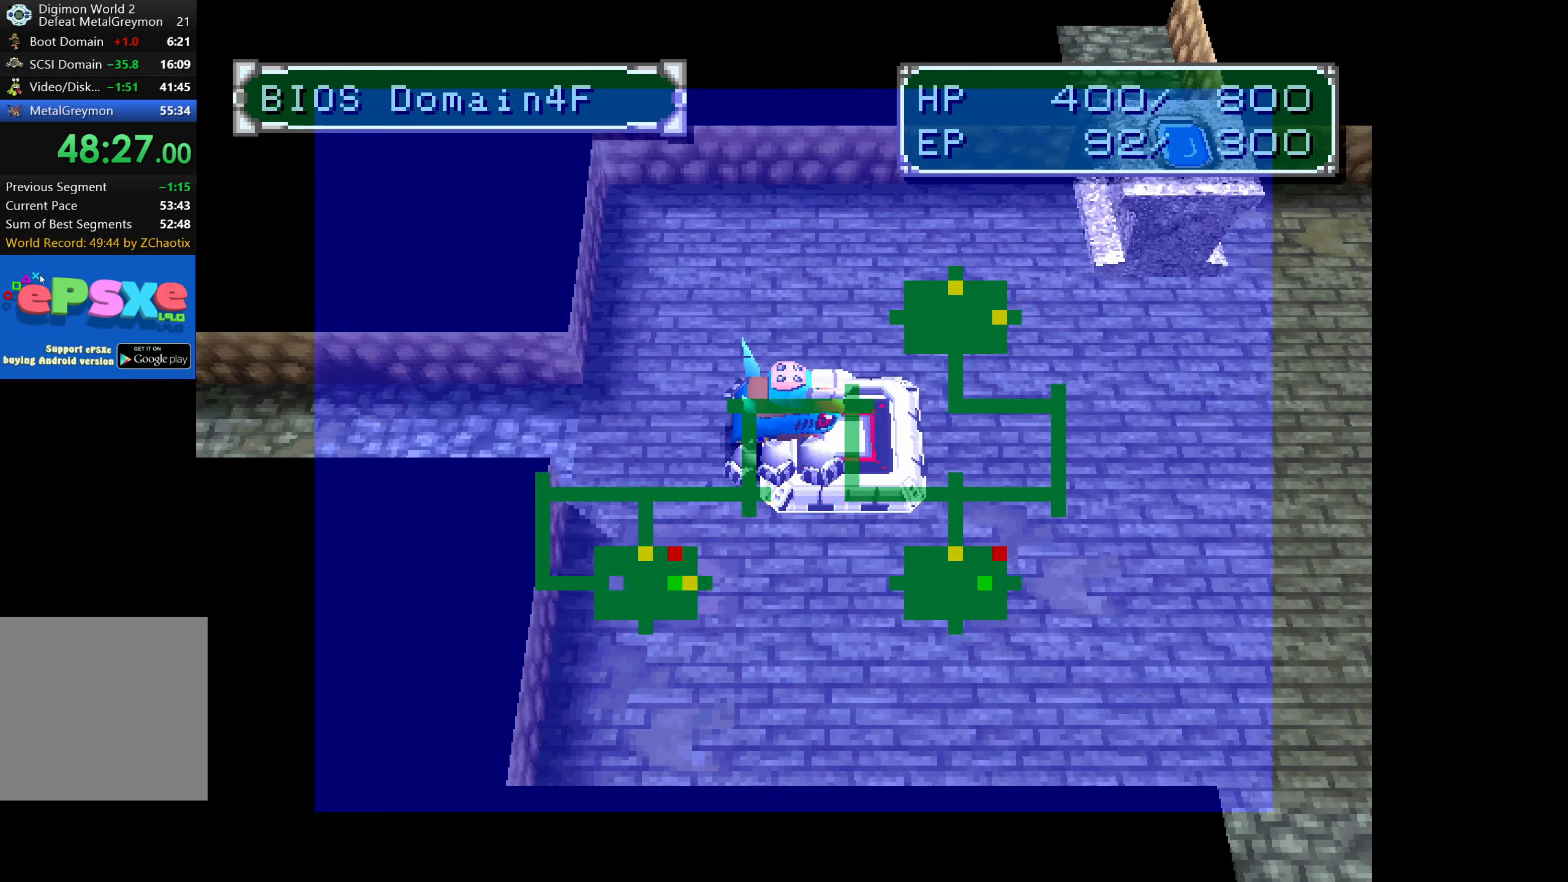
{"buttons": [], "button_events": [[34, "DPAD_RIGHT", "up"]]}
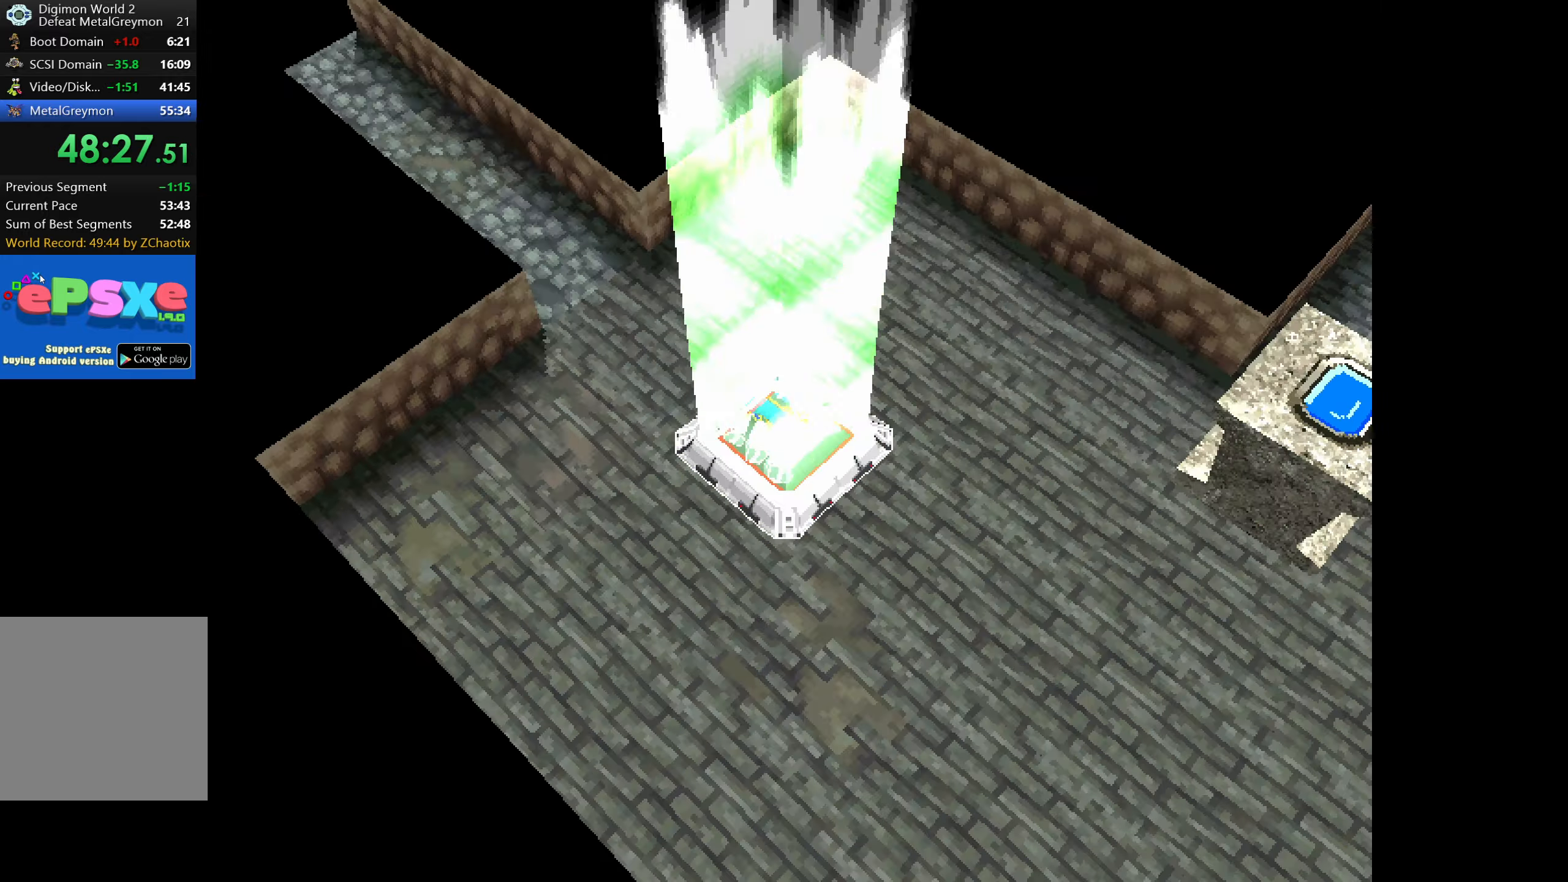
{"buttons": [], "button_events": []}
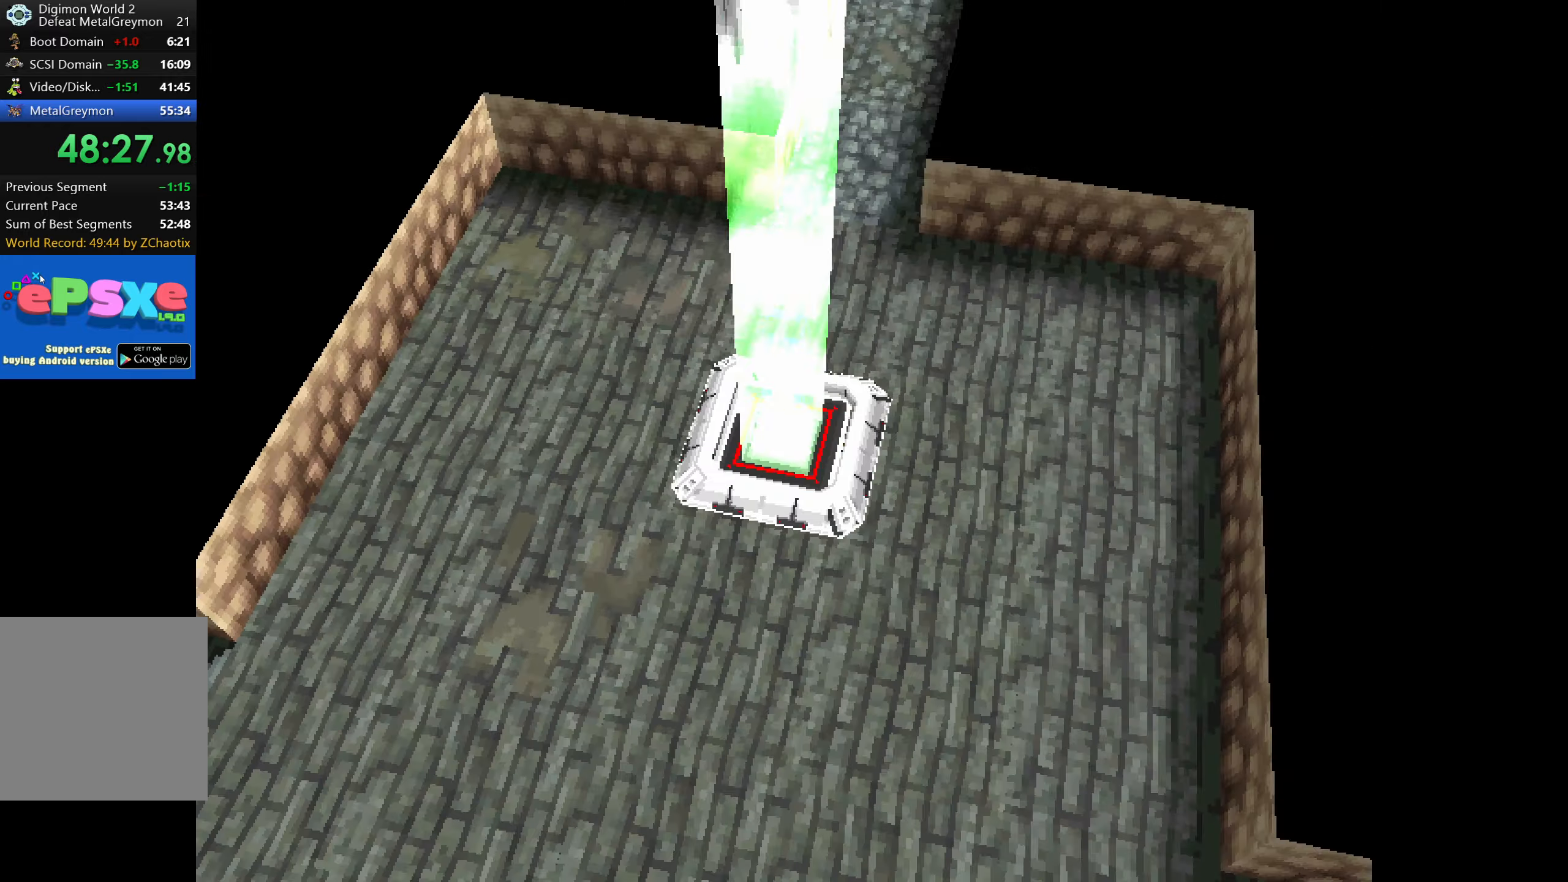
{"buttons": [], "button_events": []}
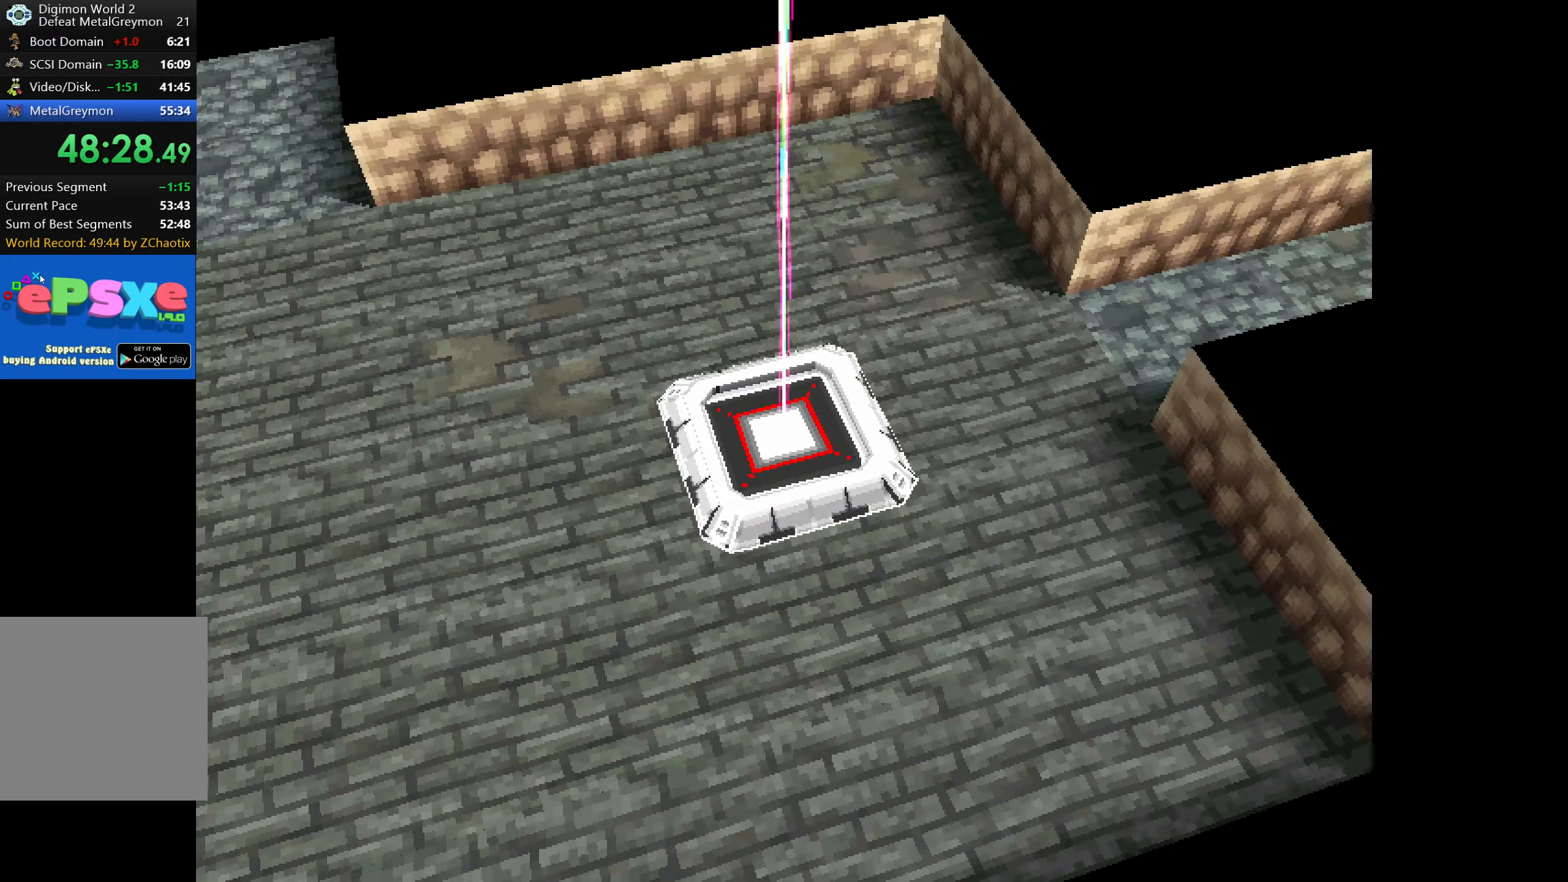
{"buttons": [], "button_events": []}
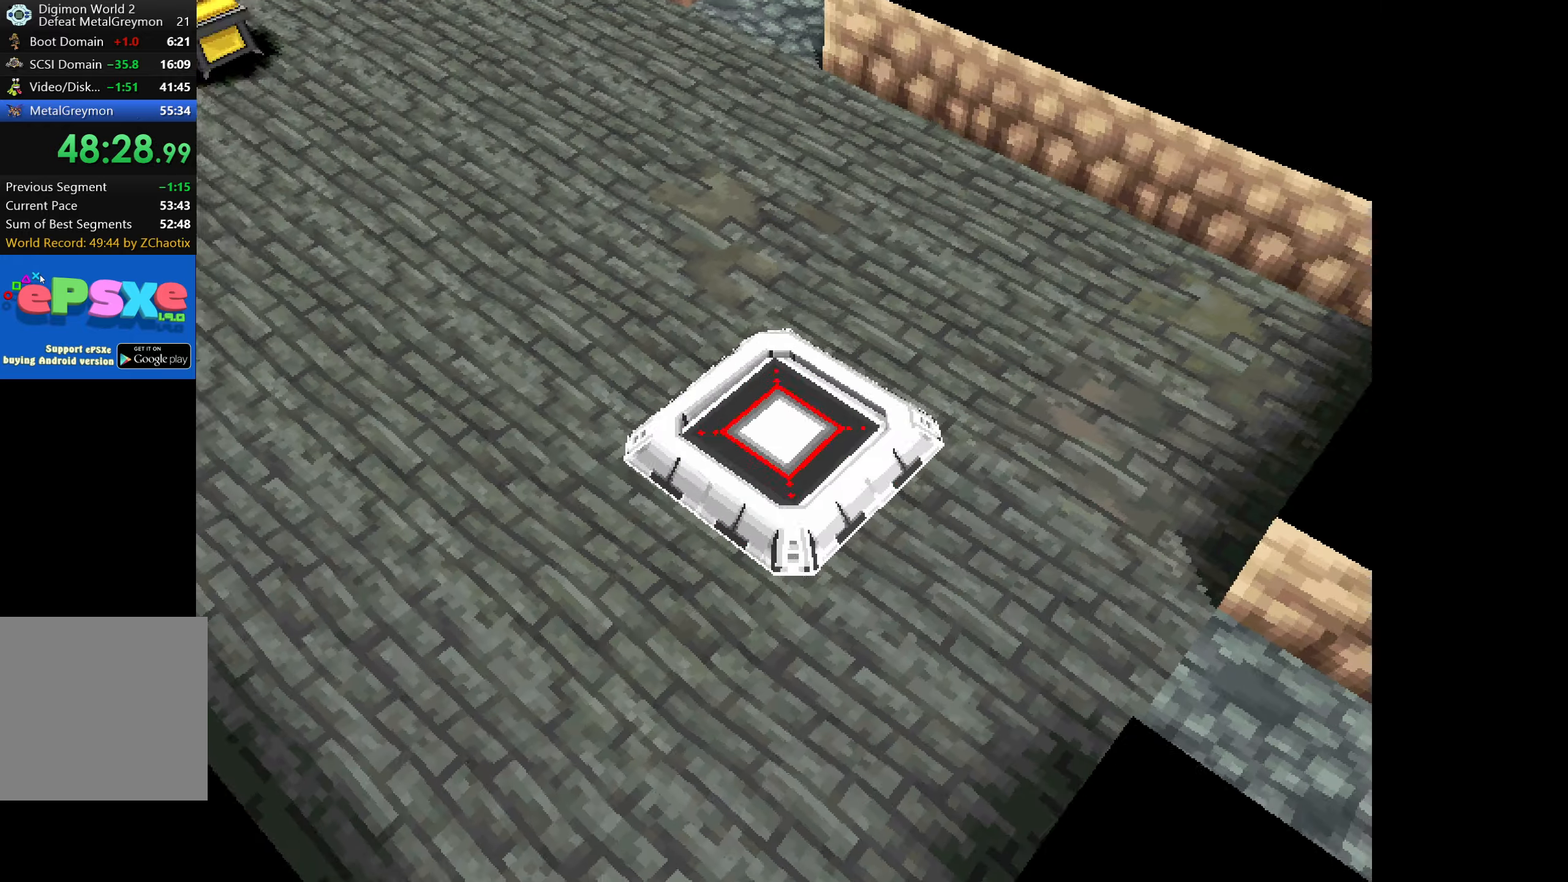
{"buttons": [], "button_events": []}
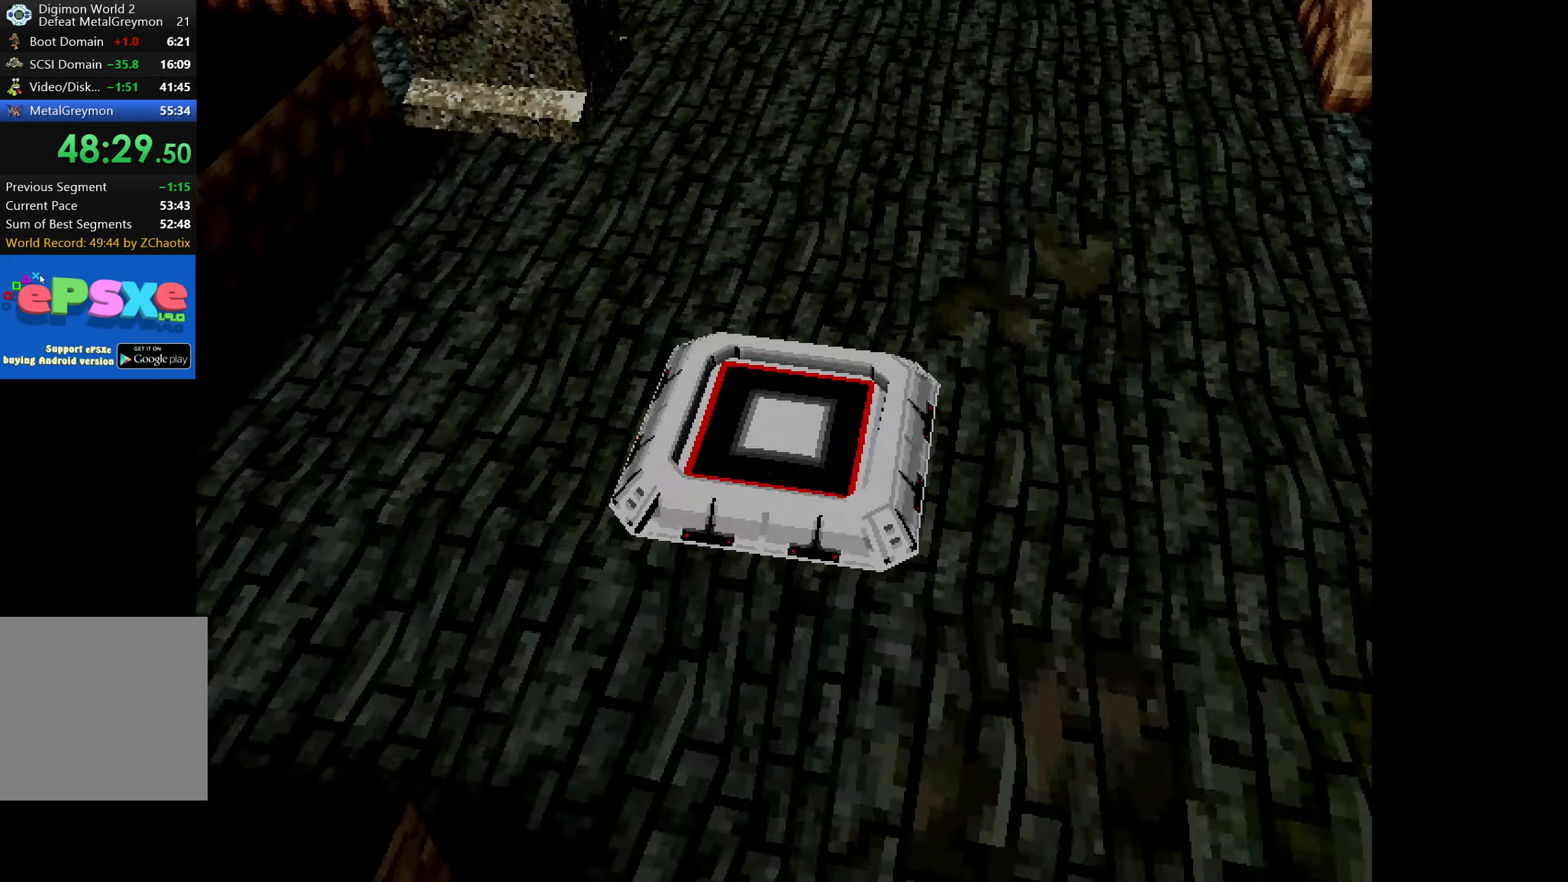
{"buttons": [], "button_events": []}
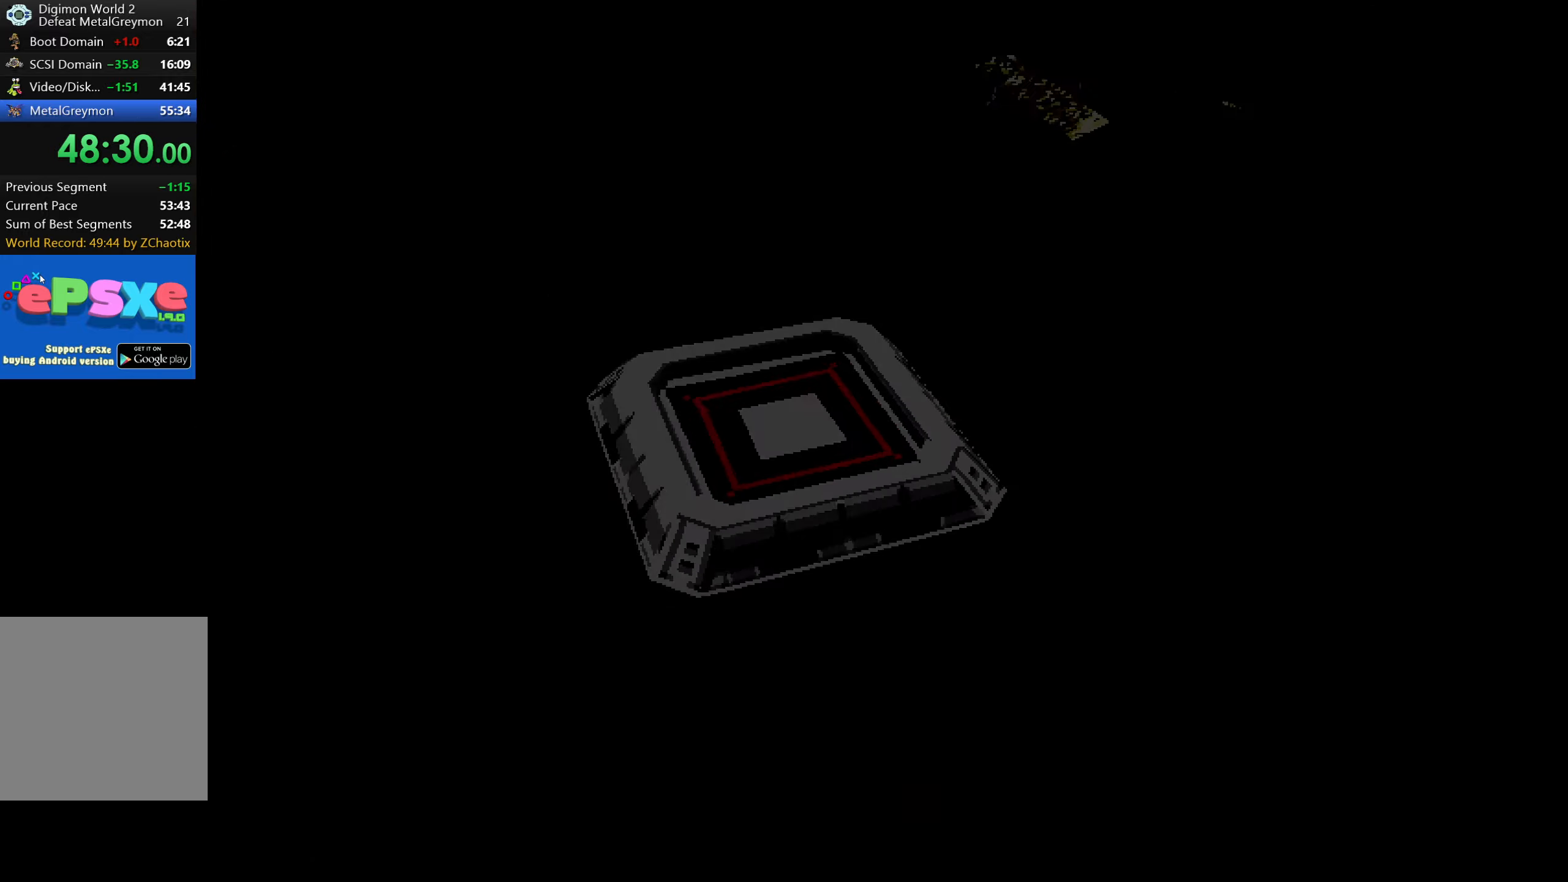
{"buttons": [], "button_events": []}
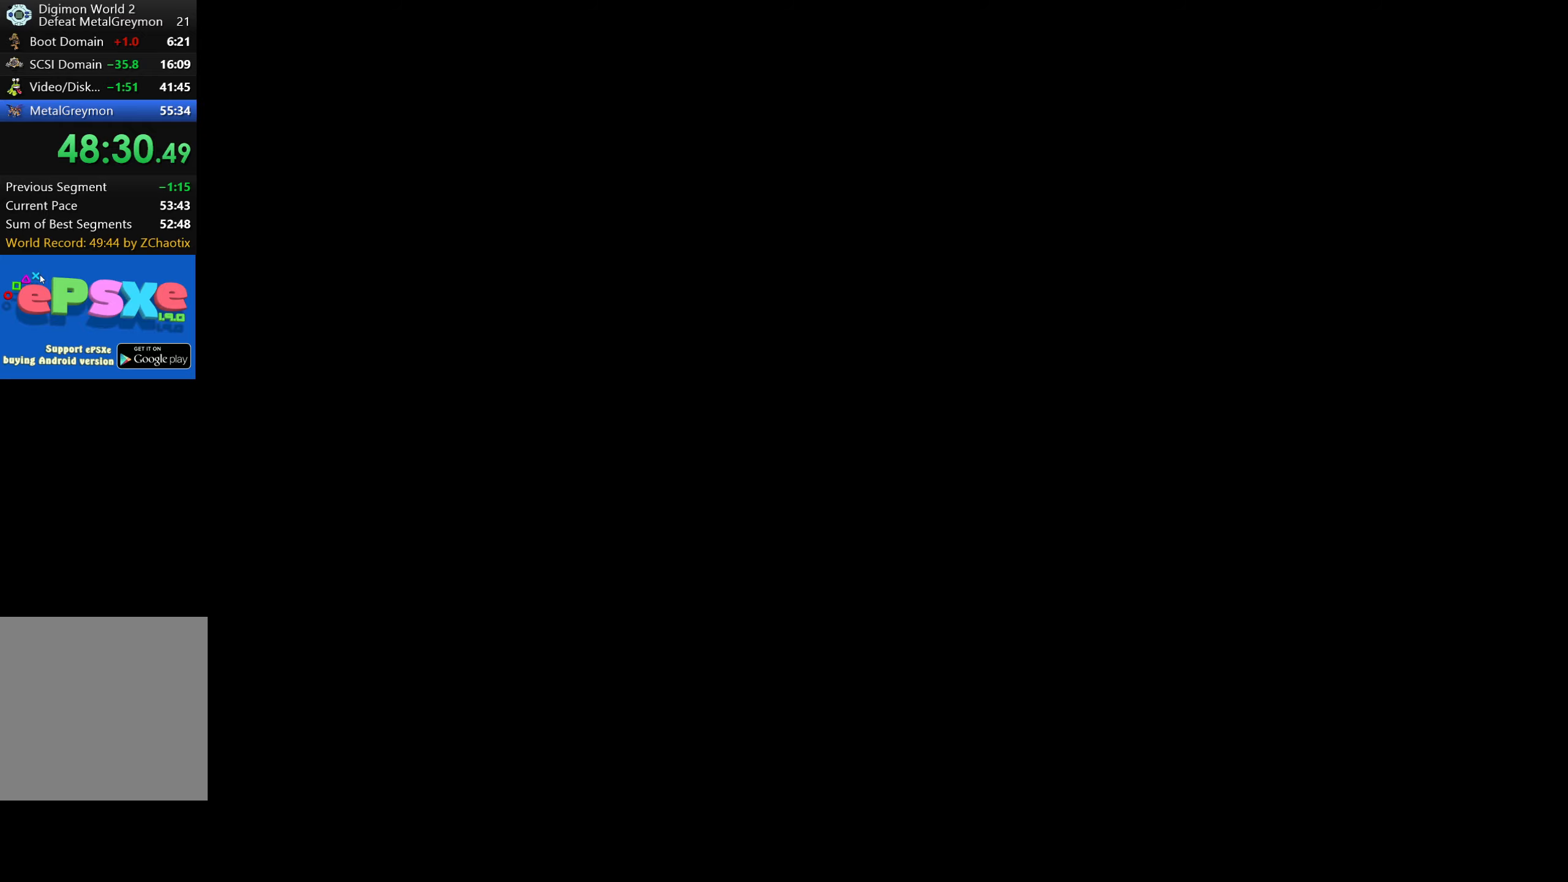
{"buttons": [], "button_events": []}
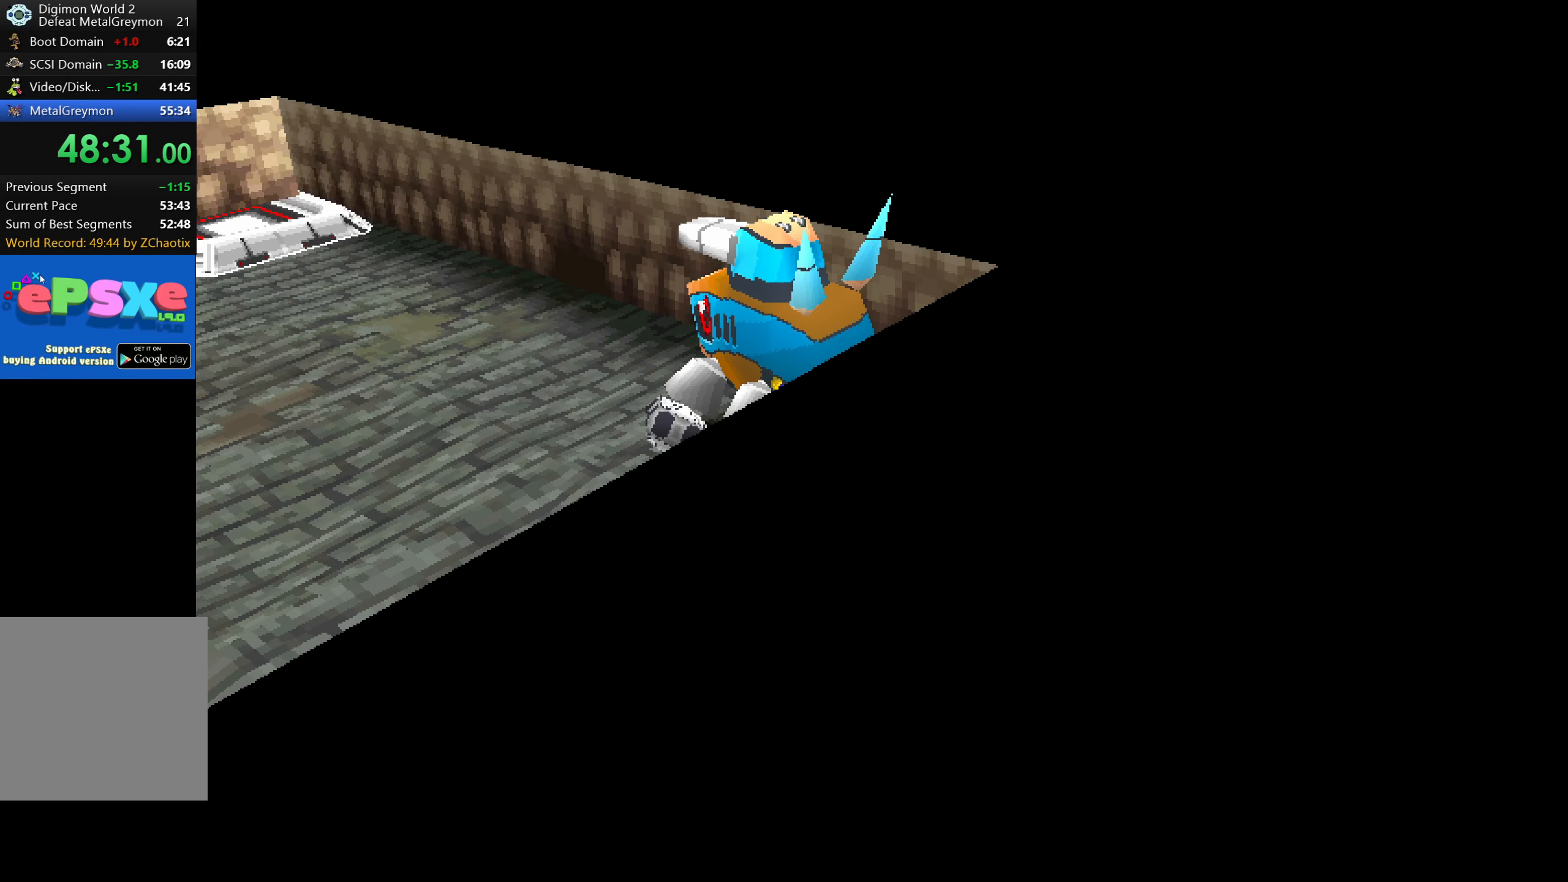
{"buttons": [], "button_events": []}
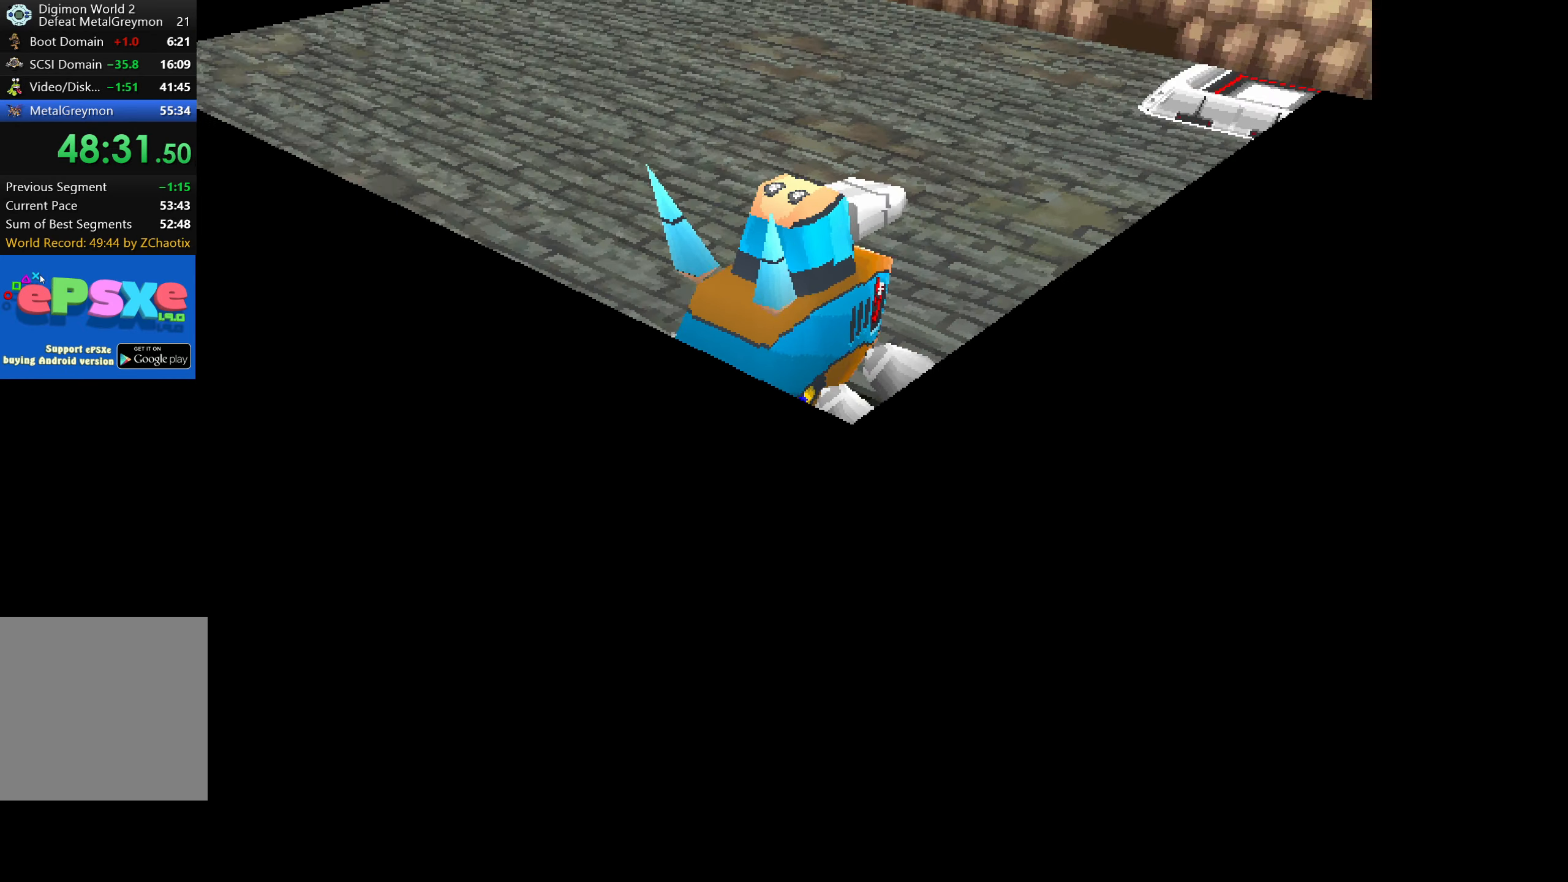
{"buttons": [], "button_events": []}
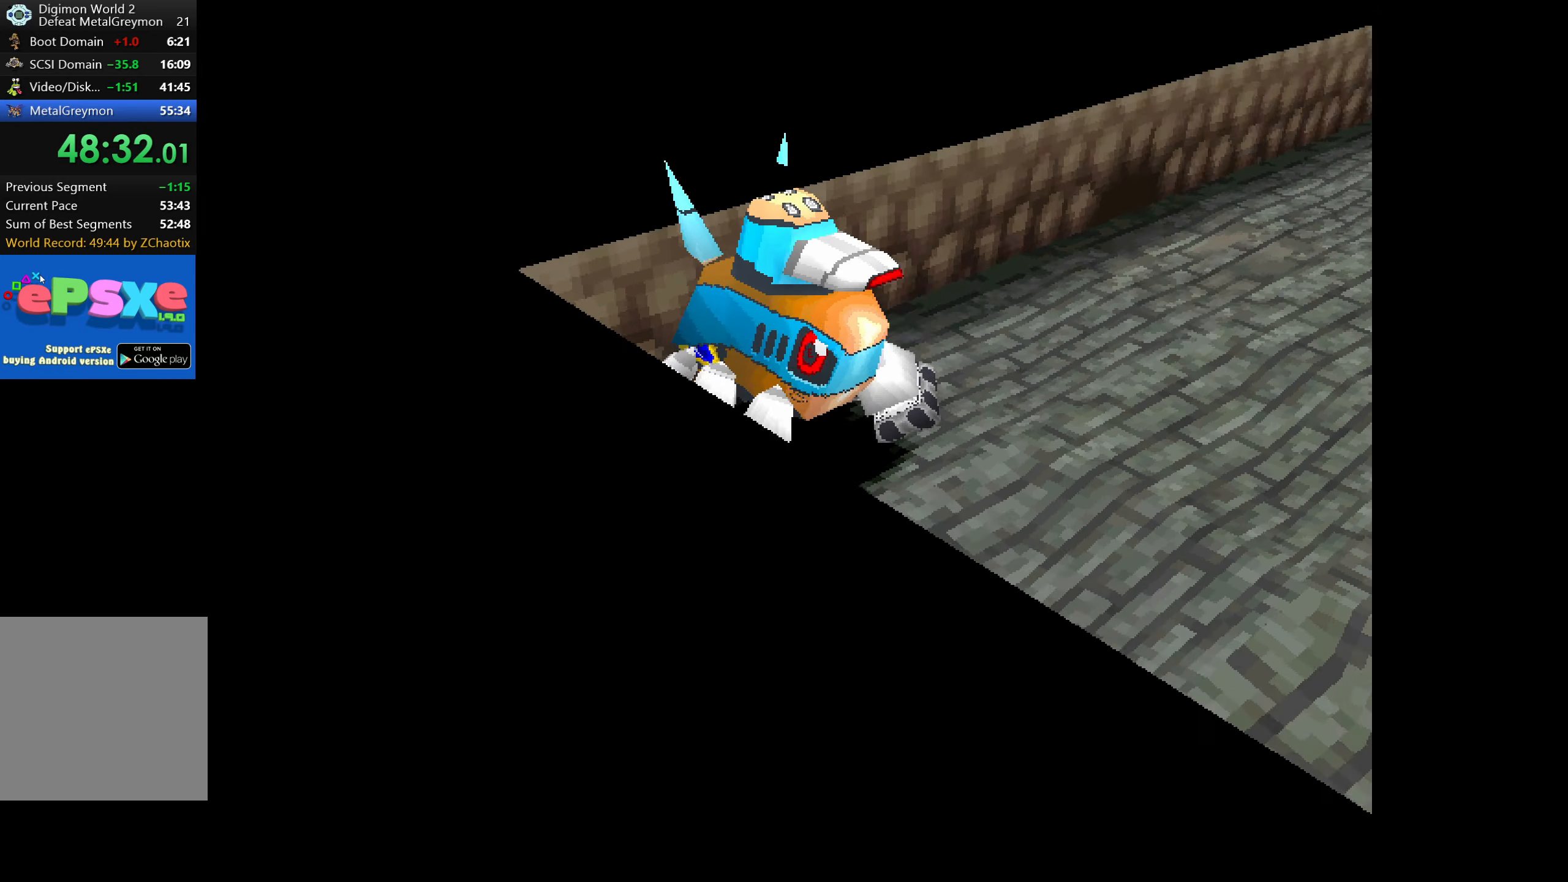
{"buttons": ["DPAD_DOWN"], "button_events": [[100, "DPAD_DOWN", "down"]]}
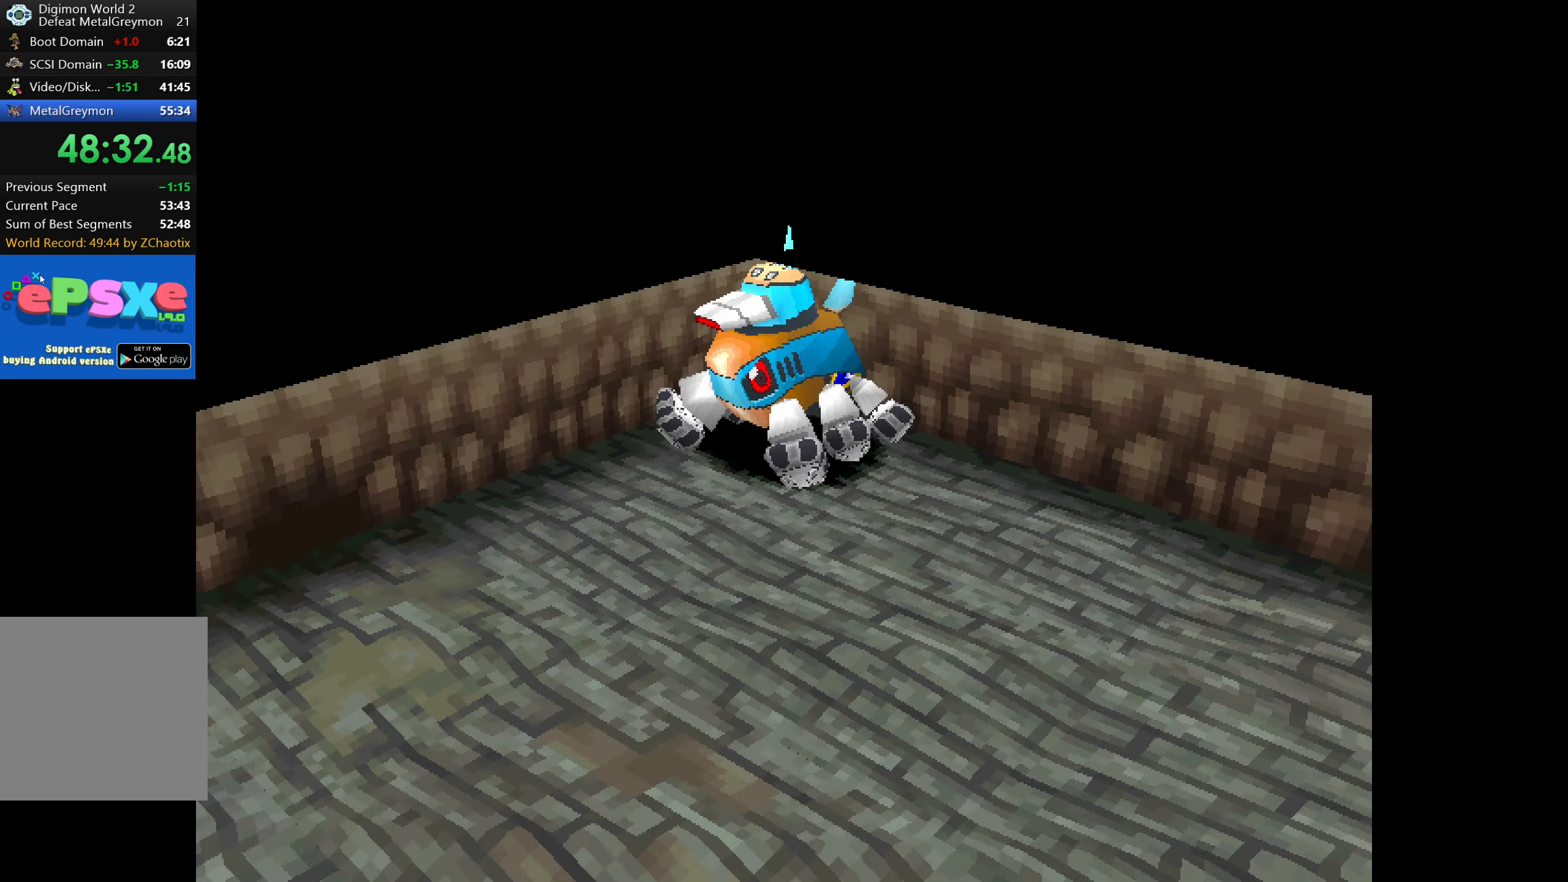
{"buttons": ["DPAD_DOWN"], "button_events": []}
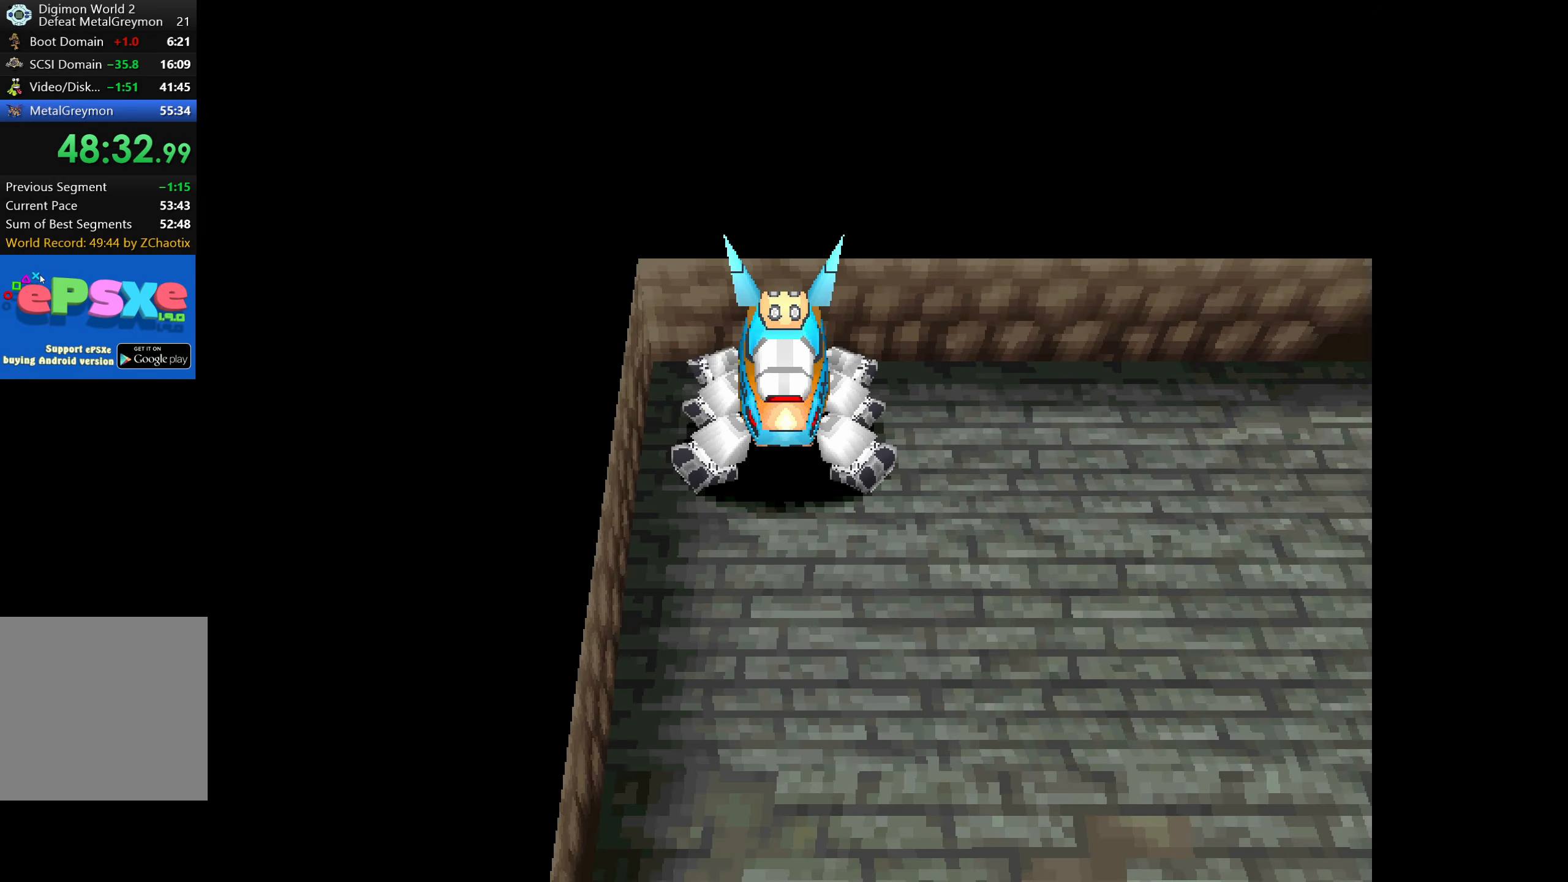
{"buttons": ["DPAD_DOWN"], "button_events": []}
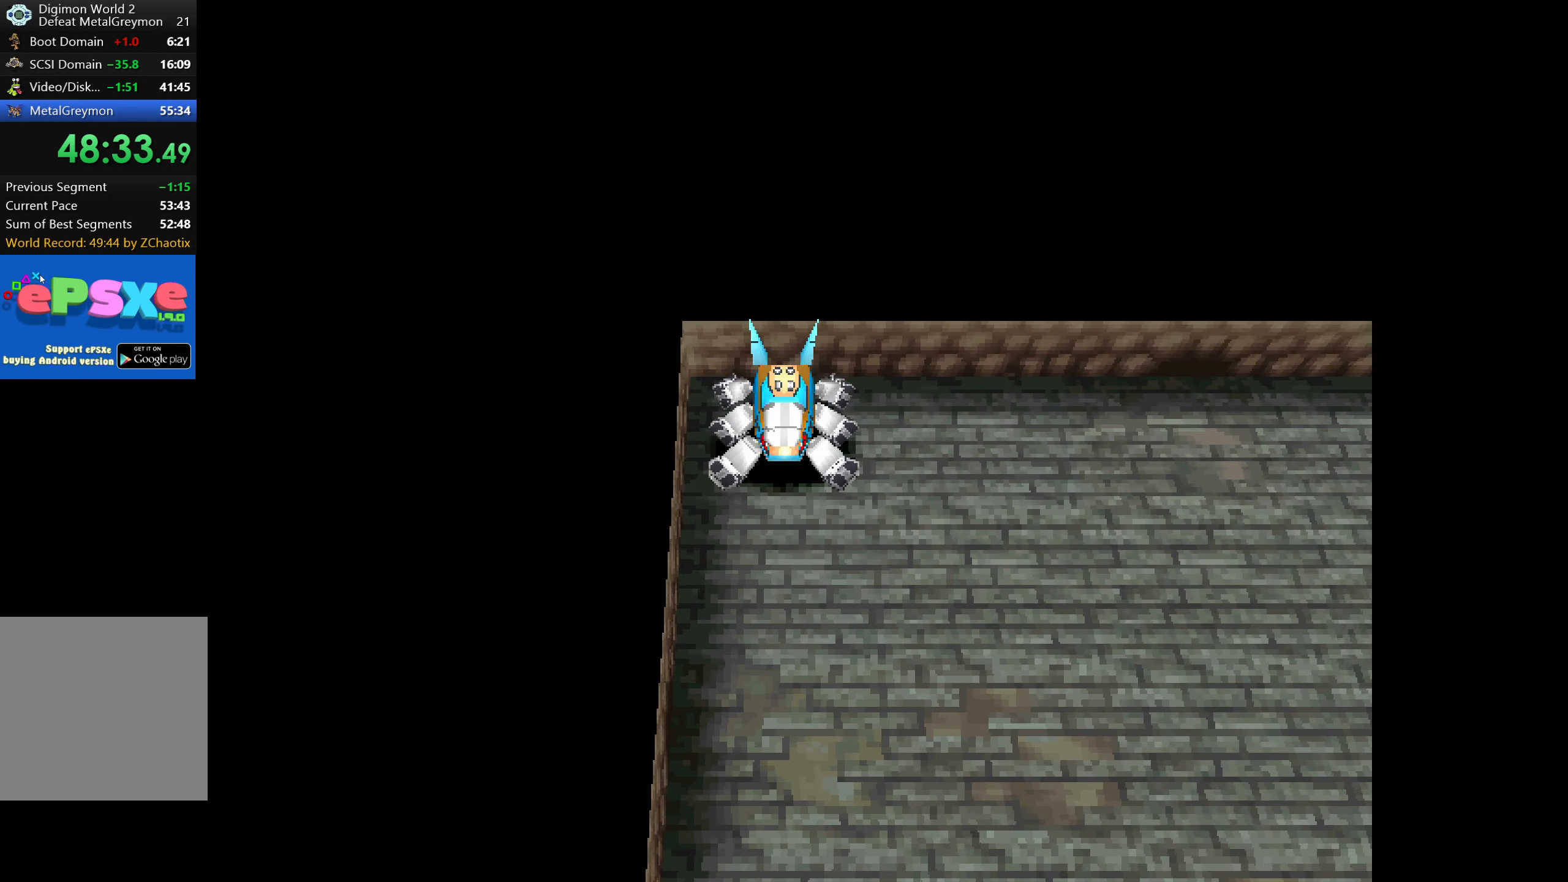
{"buttons": ["DPAD_DOWN"], "button_events": []}
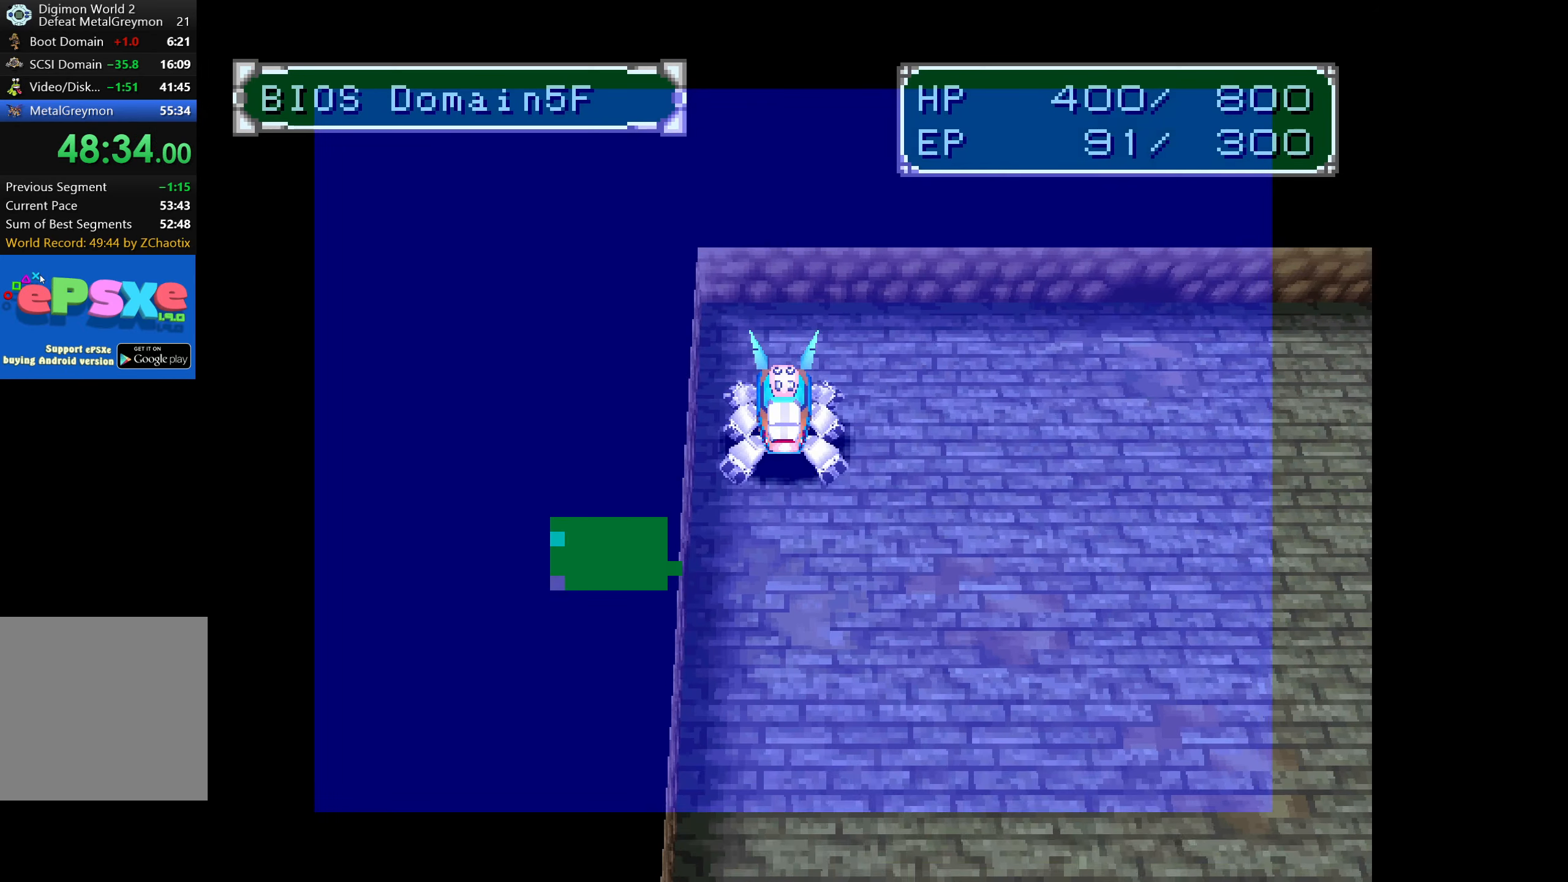
{"buttons": ["DPAD_DOWN"], "button_events": []}
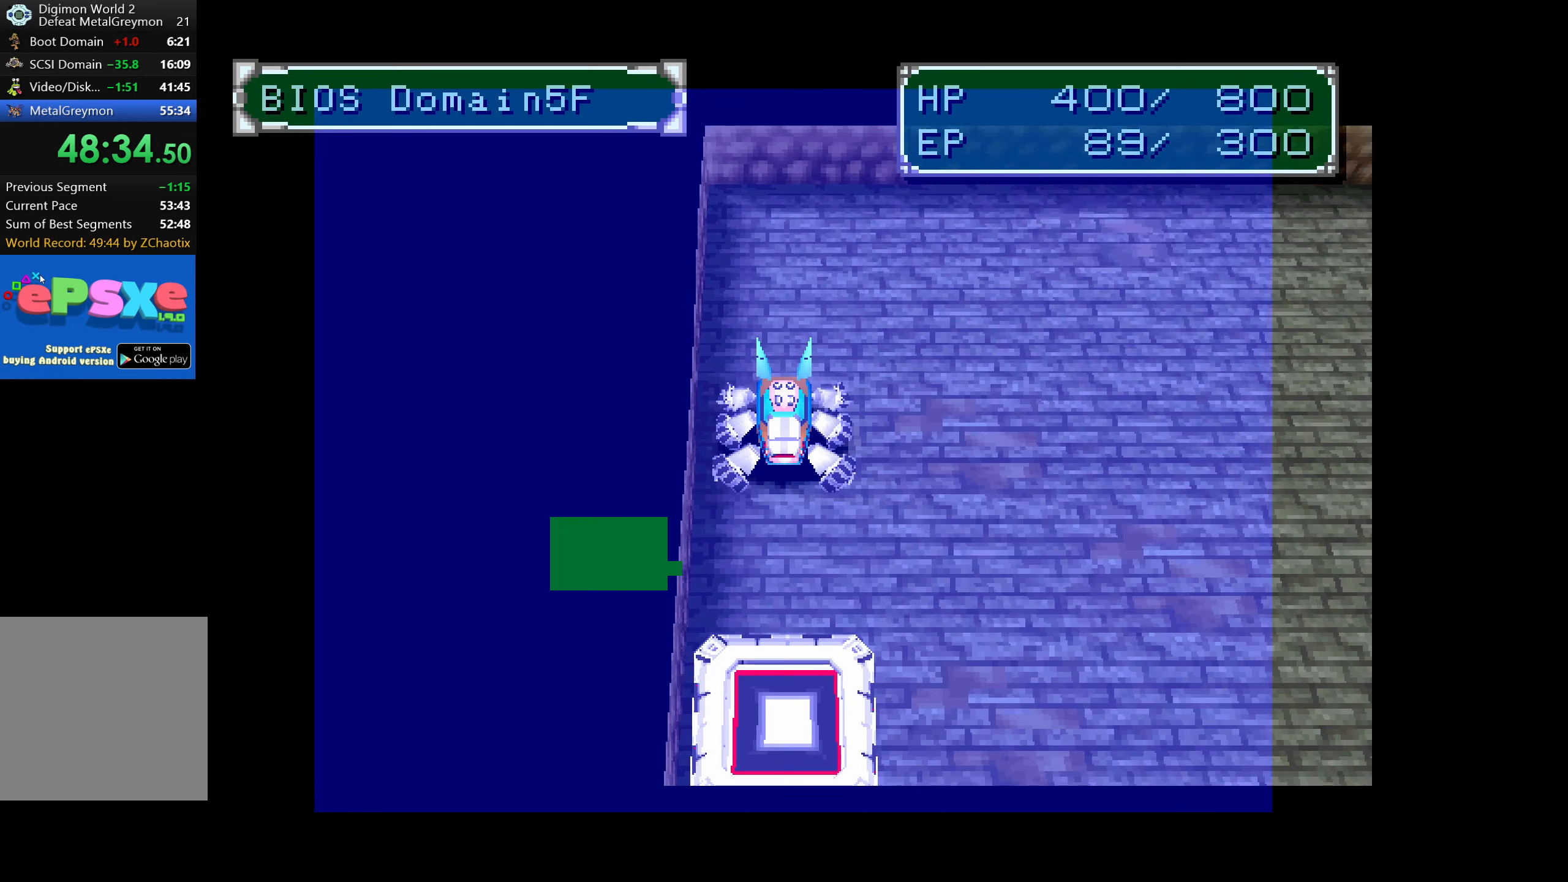
{"buttons": ["DPAD_DOWN"], "button_events": []}
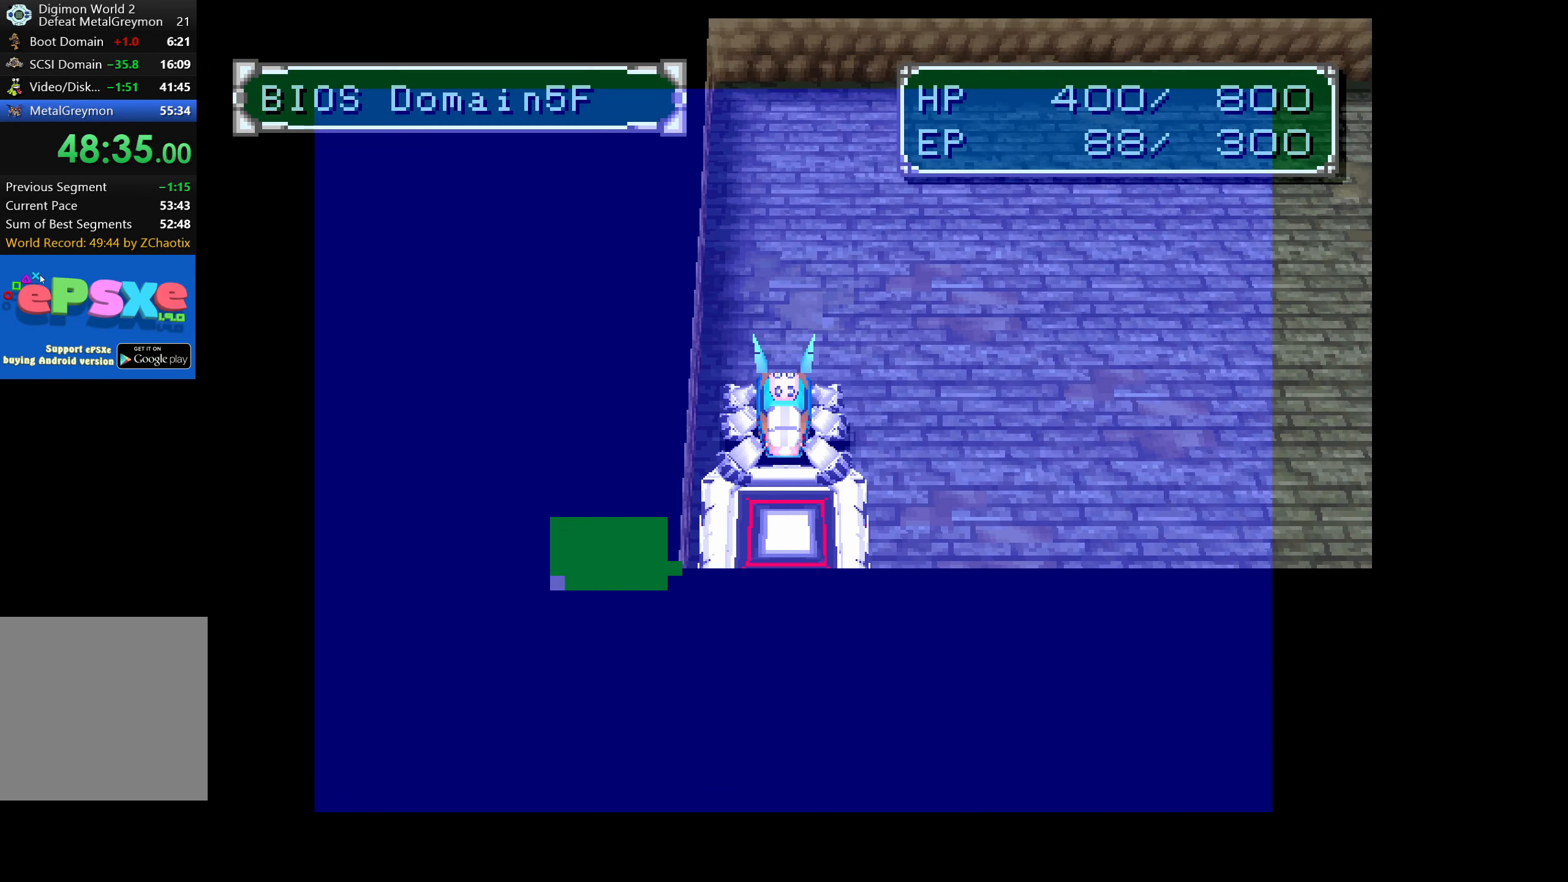
{"buttons": [], "button_events": [[433, "DPAD_DOWN", "up"]]}
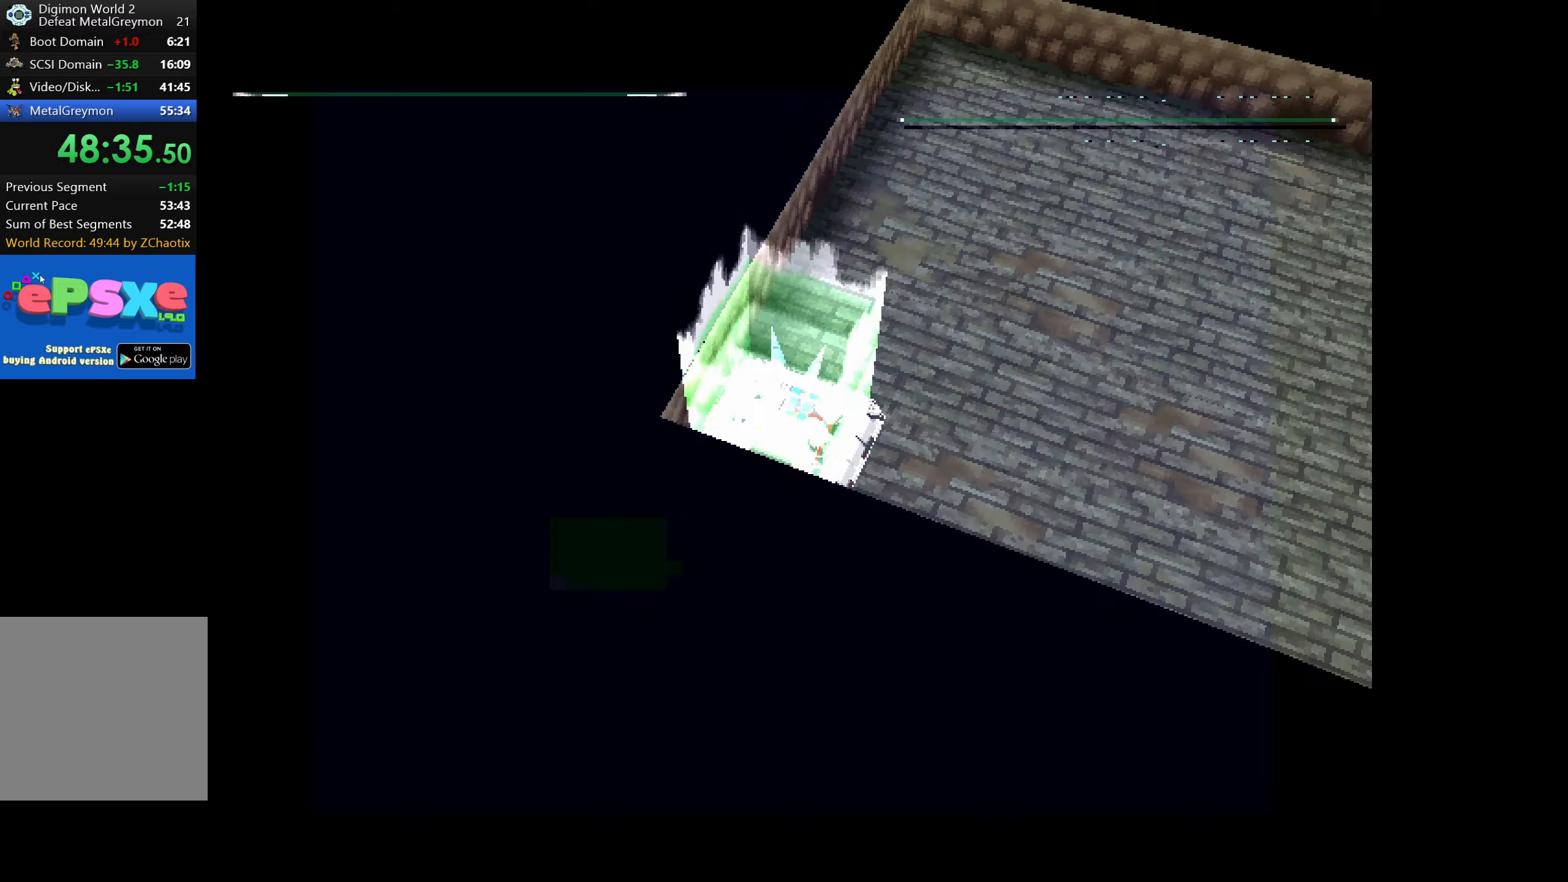
{"buttons": [], "button_events": []}